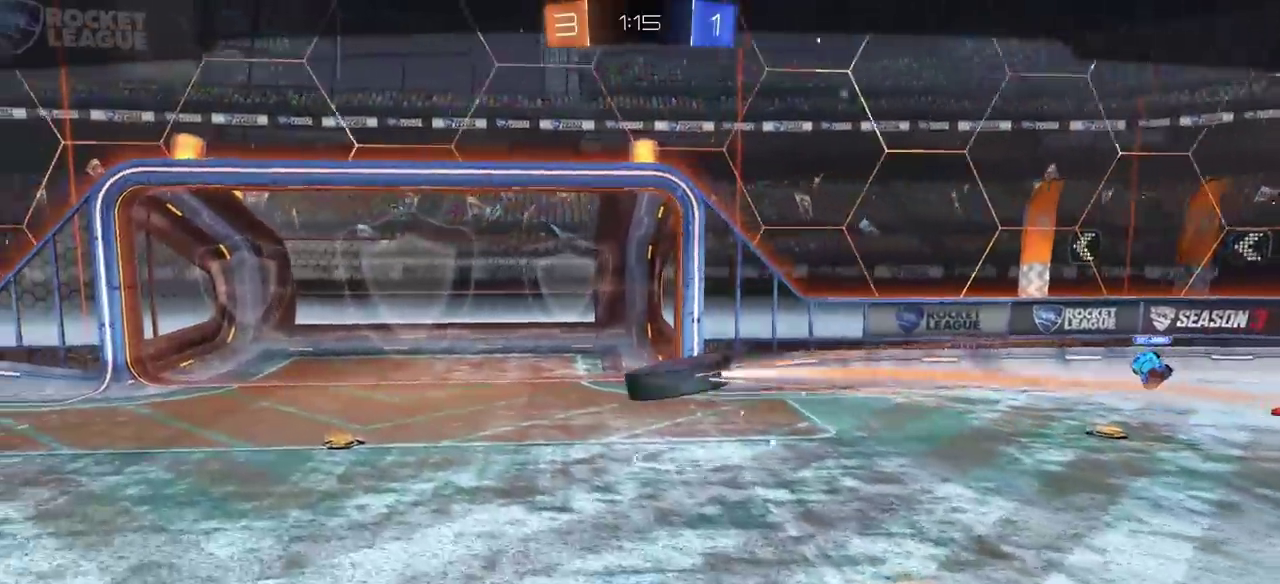
Gameplay with a controller (PlayStation layout); each line is a JSON object with the inputs held at the frame after it. "events" lists button and stick changes between this image and that frame as [ms after this image, input, new state], when the widget could be followed in between. Not read: L2 R1.
{"buttons": [], "left_stick": "center", "right_stick": "center", "events": [[50, "CROSS", "up"]]}
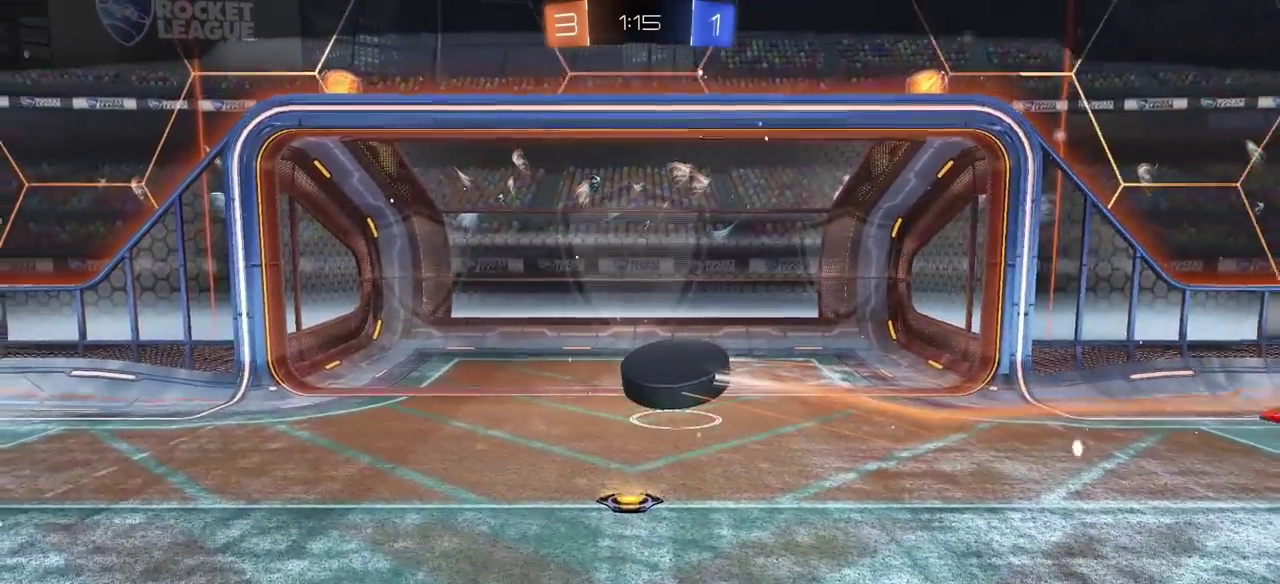
{"buttons": [], "left_stick": "center", "right_stick": "center", "events": []}
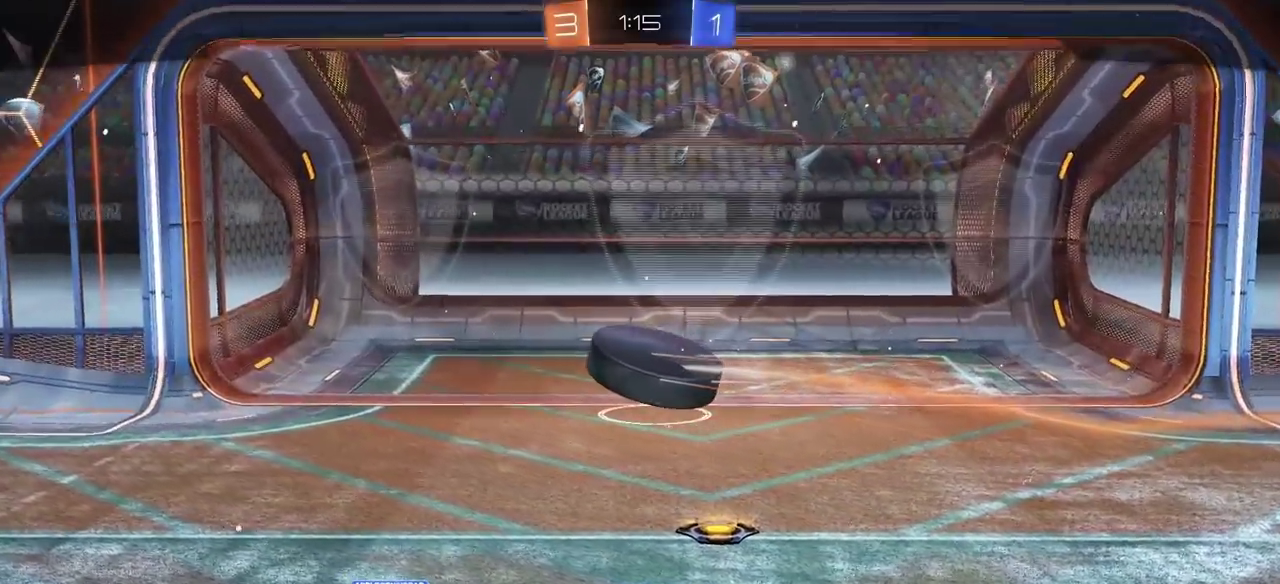
{"buttons": [], "left_stick": "center", "right_stick": "center", "events": [[150, "CROSS", "down"], [250, "CROSS", "up"]]}
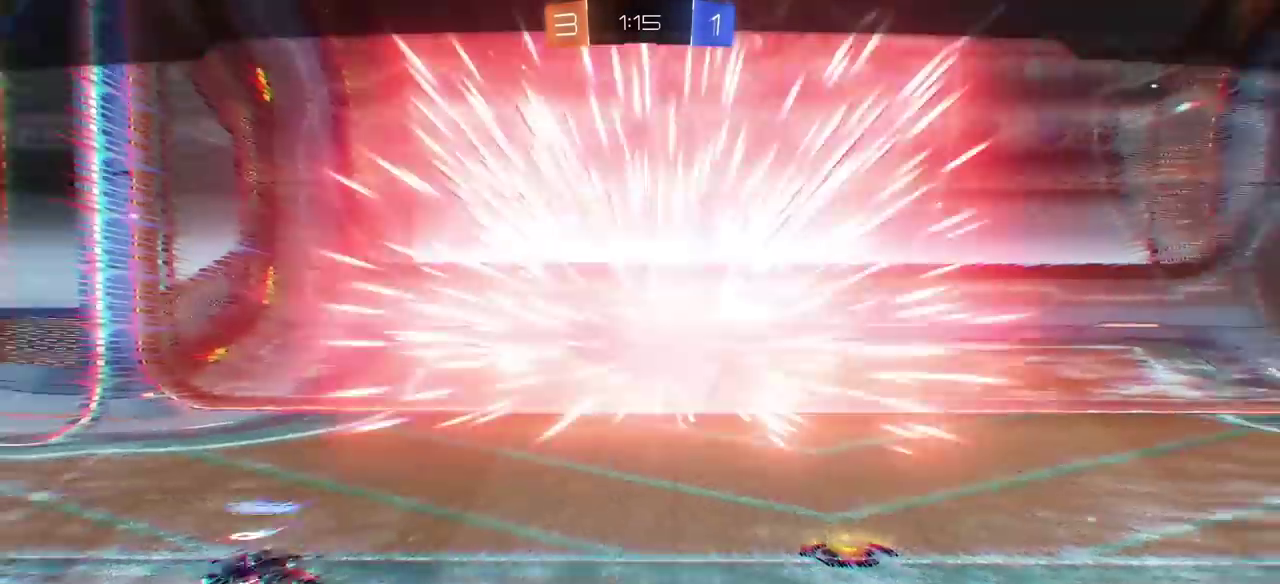
{"buttons": [], "left_stick": "center", "right_stick": "center", "events": []}
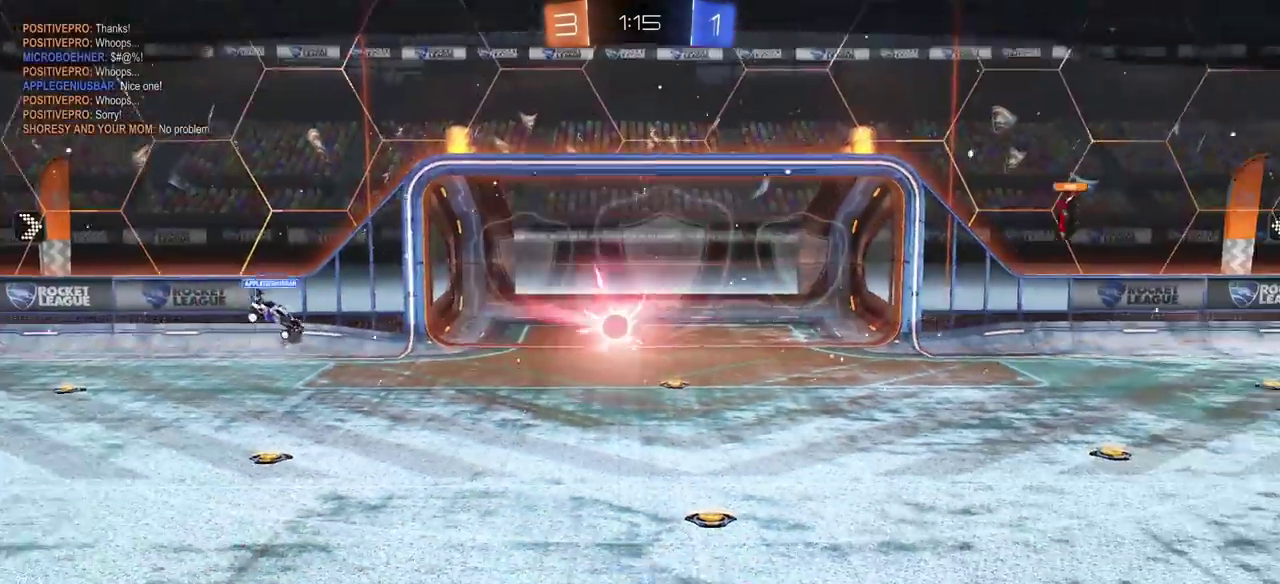
{"buttons": [], "left_stick": "center", "right_stick": "center", "events": []}
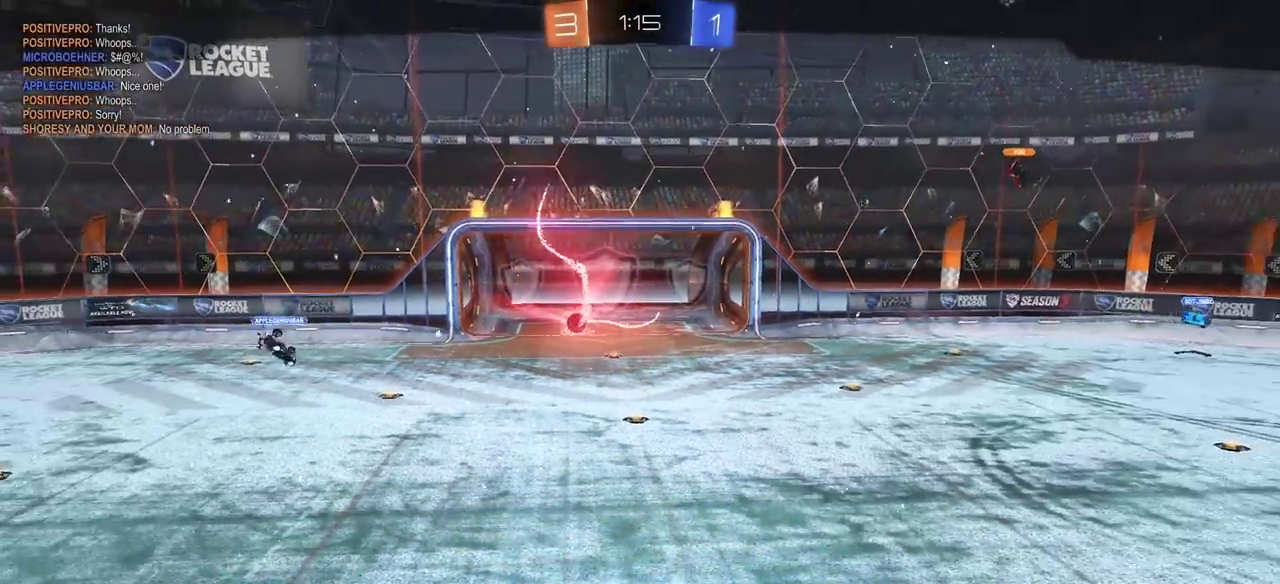
{"buttons": [], "left_stick": "center", "right_stick": "center", "events": []}
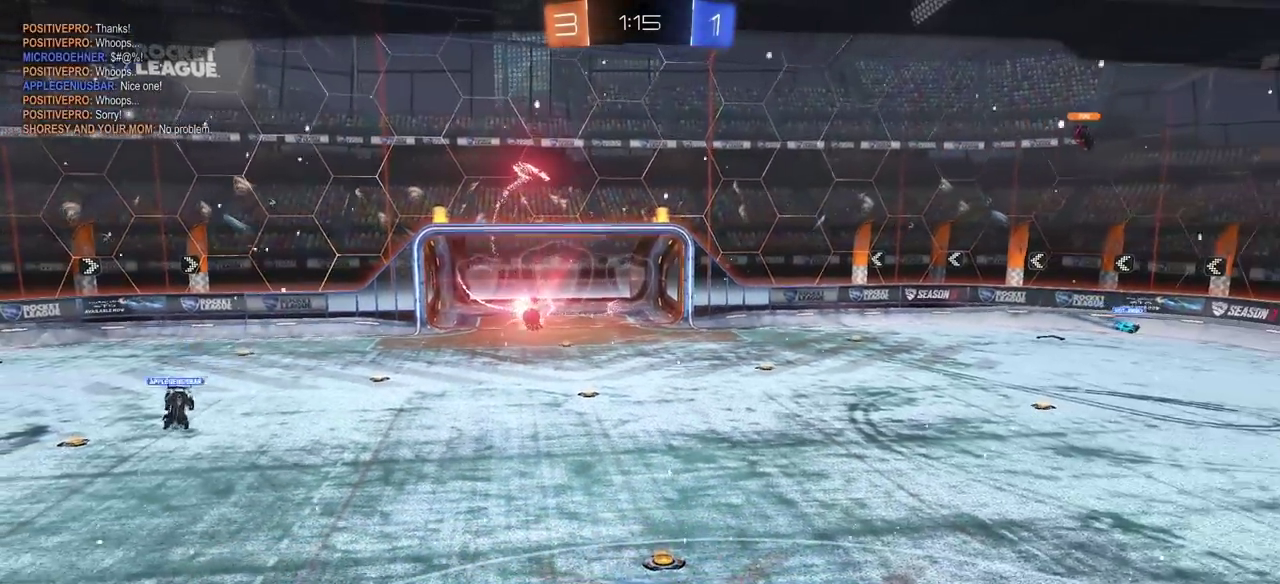
{"buttons": [], "left_stick": "center", "right_stick": "center", "events": []}
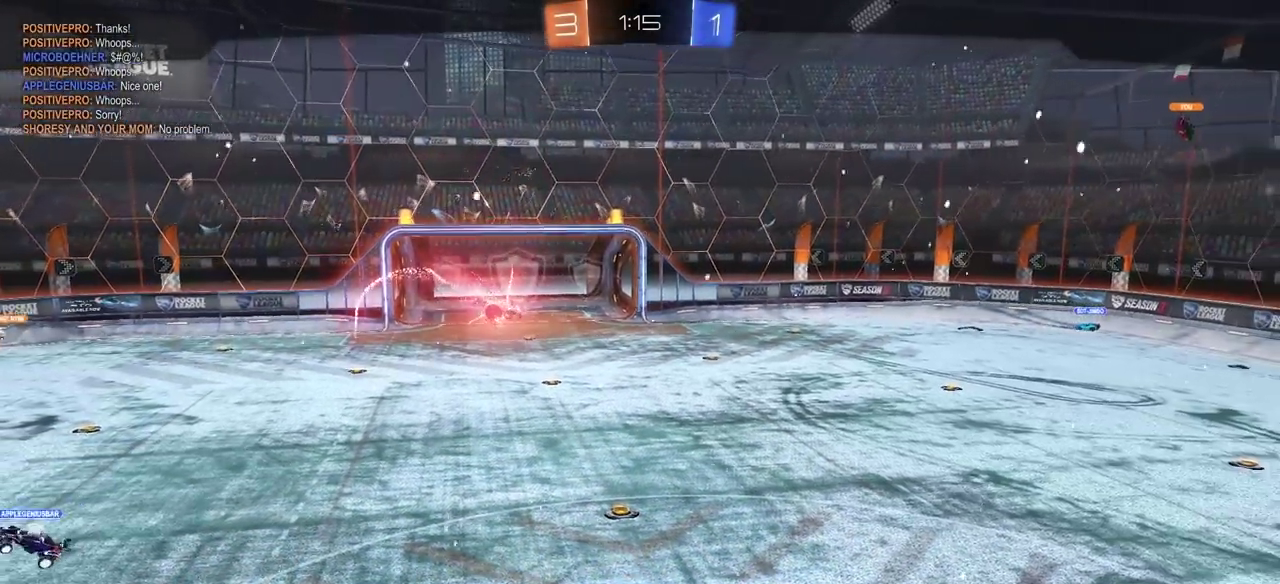
{"buttons": [], "left_stick": "center", "right_stick": "center", "events": []}
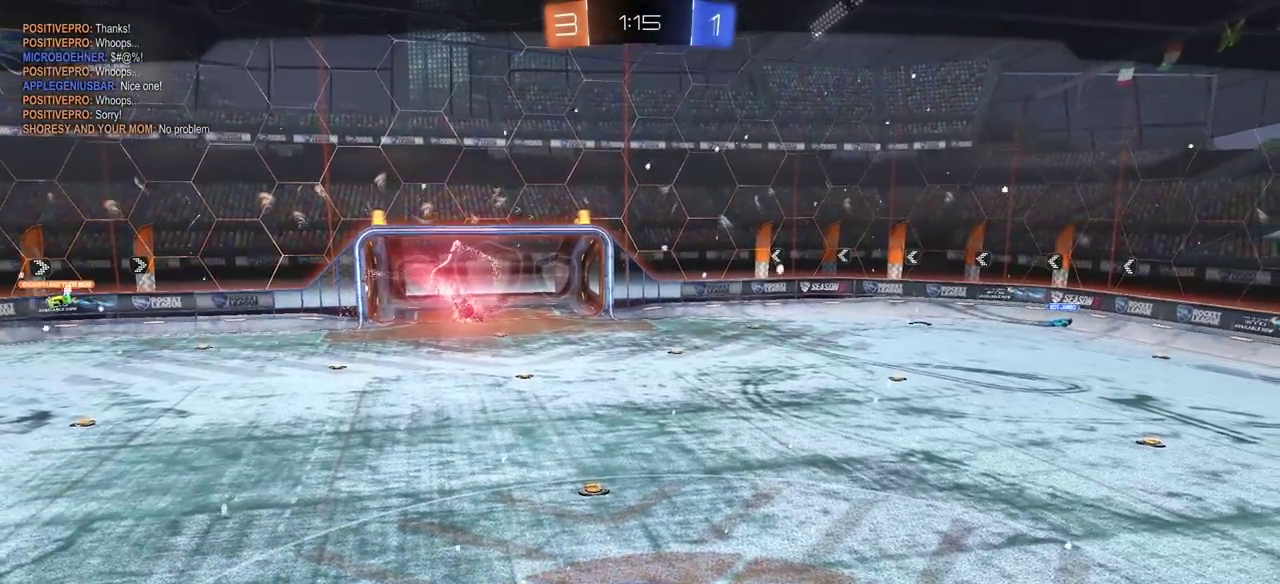
{"buttons": [], "left_stick": "center", "right_stick": "center", "events": []}
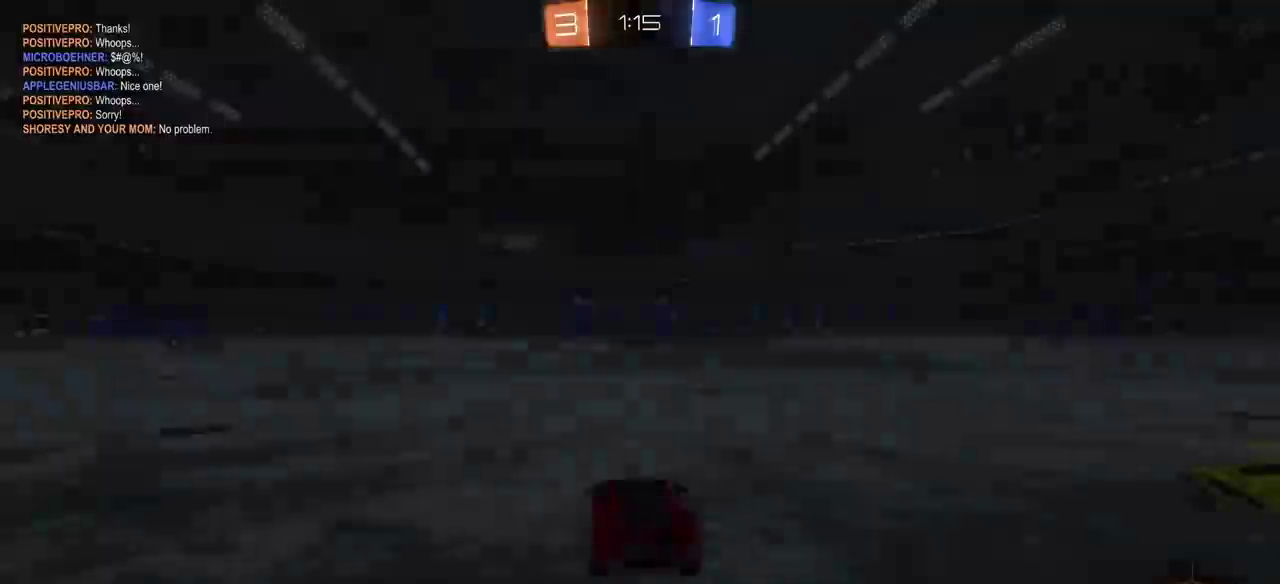
{"buttons": [], "left_stick": "center", "right_stick": "center", "events": []}
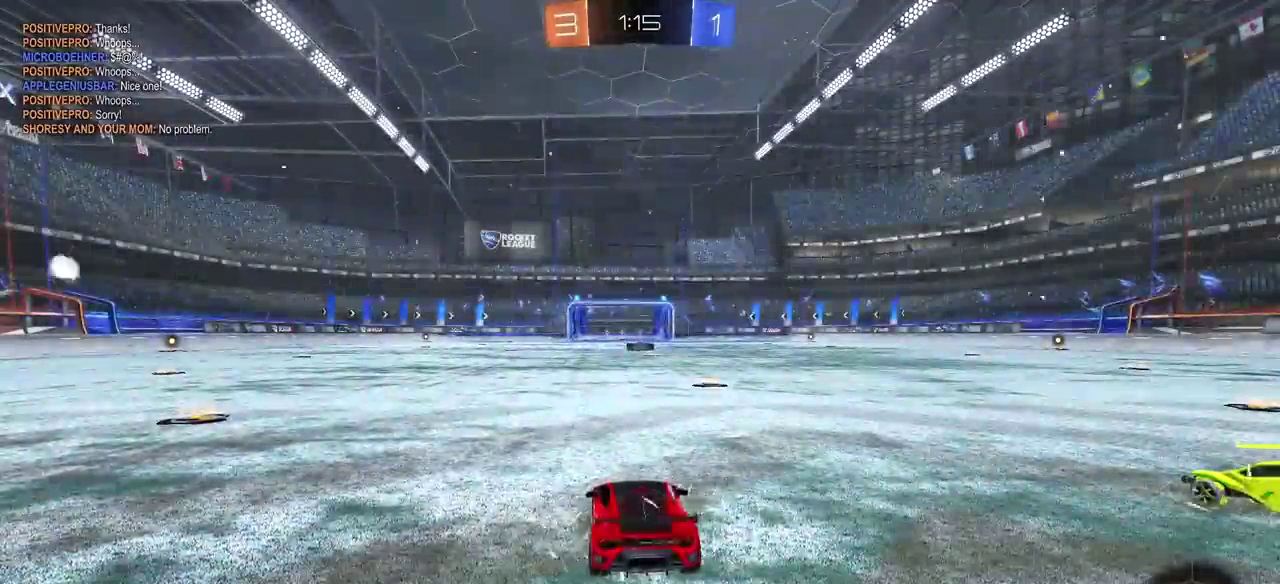
{"buttons": [], "left_stick": "center", "right_stick": "center", "events": []}
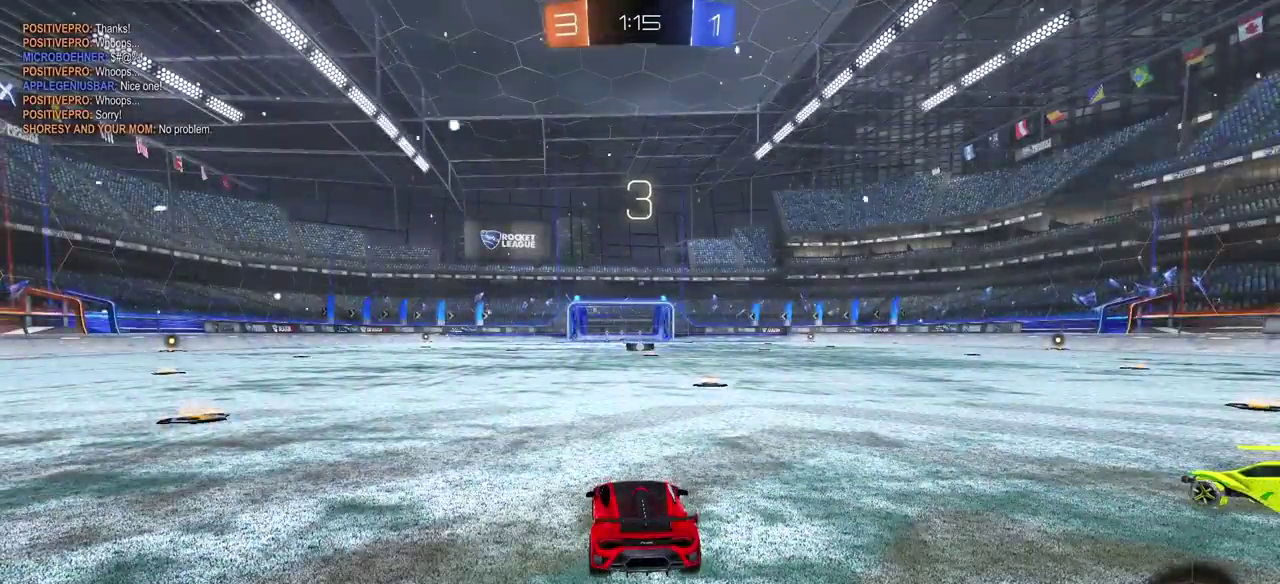
{"buttons": [], "left_stick": "center", "right_stick": "right", "events": [[183, "right_stick", "right"]]}
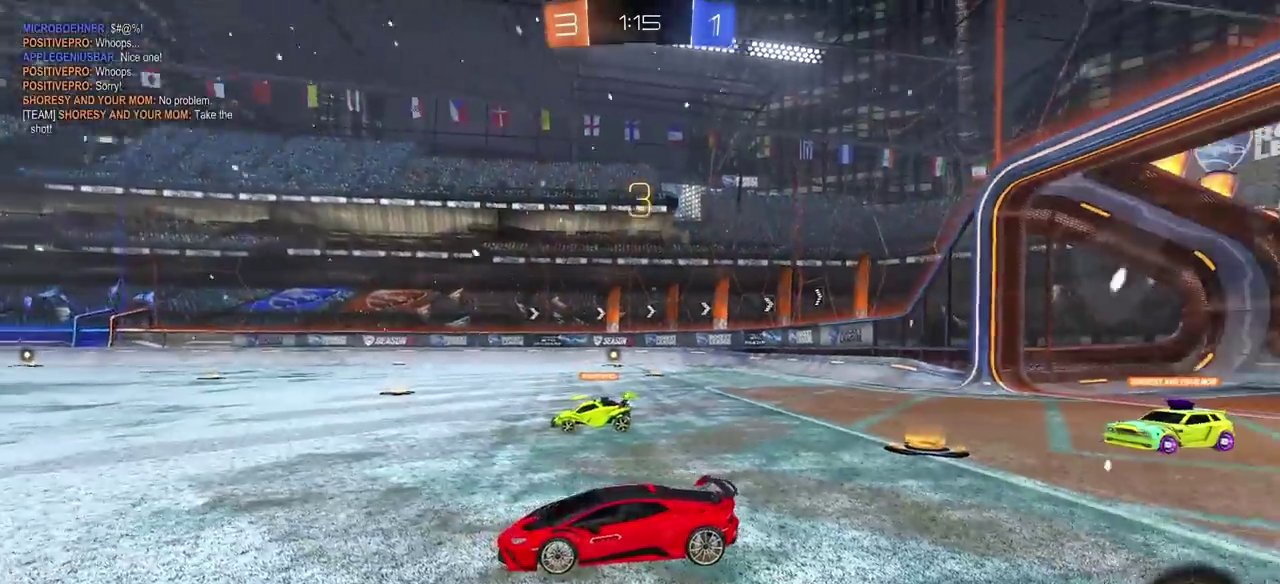
{"buttons": [], "left_stick": "center", "right_stick": "center", "events": [[200, "right_stick", "center"]]}
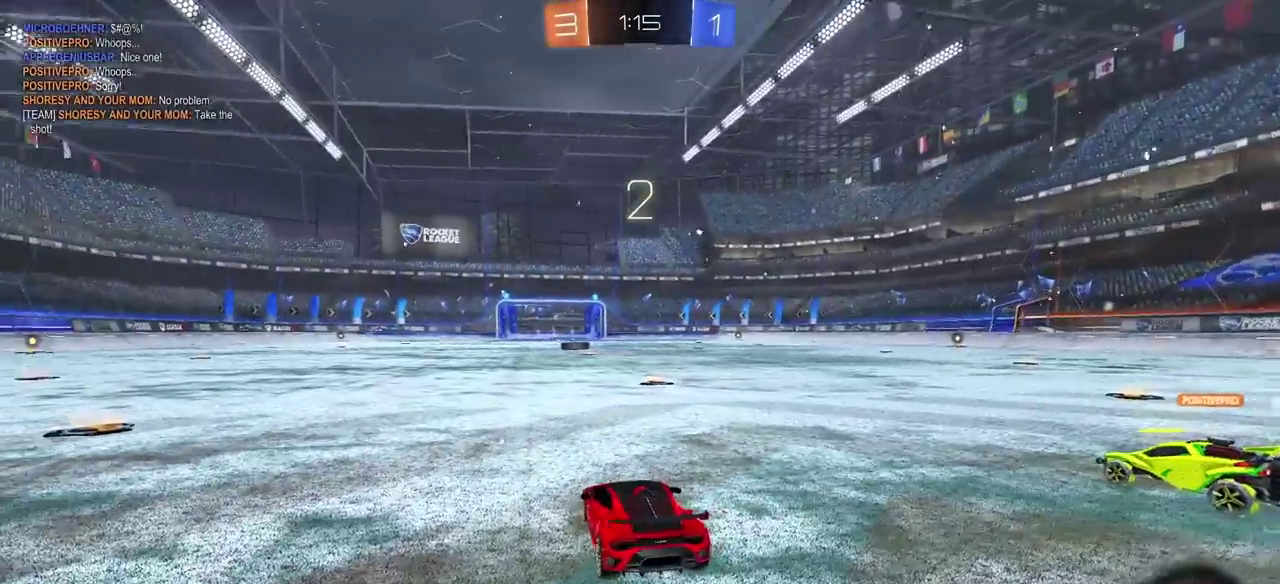
{"buttons": [], "left_stick": "center", "right_stick": "center", "events": []}
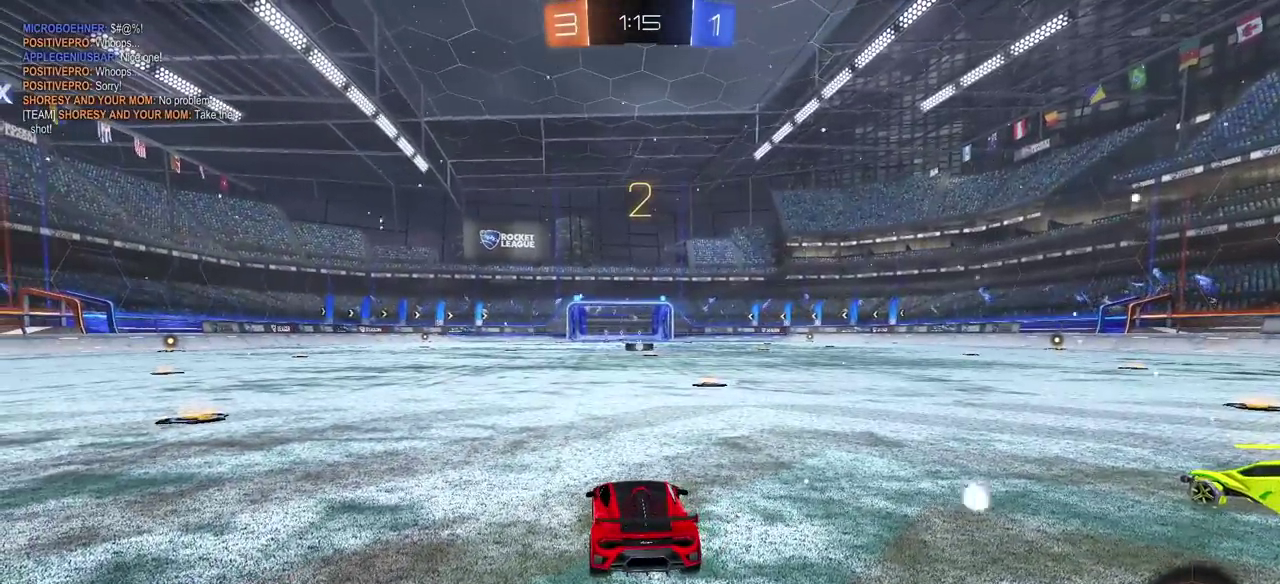
{"buttons": ["CIRCLE", "R2"], "left_stick": "center", "right_stick": "center", "events": [[450, "R2", "down"], [483, "CIRCLE", "down"]]}
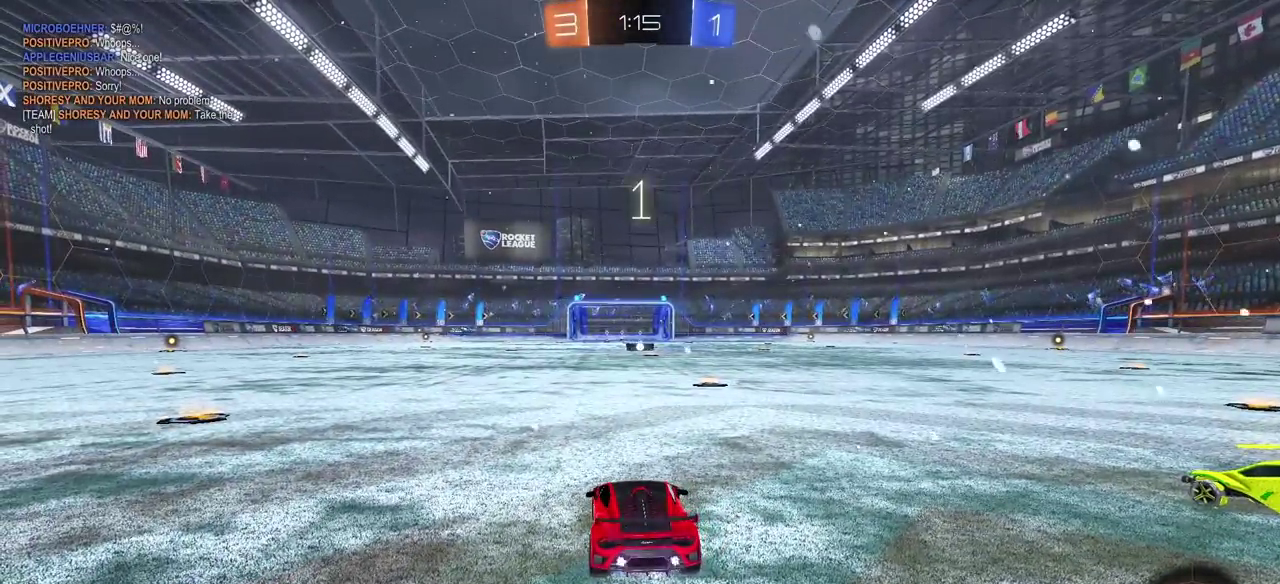
{"buttons": ["CIRCLE", "R2"], "left_stick": "center", "right_stick": "center", "events": []}
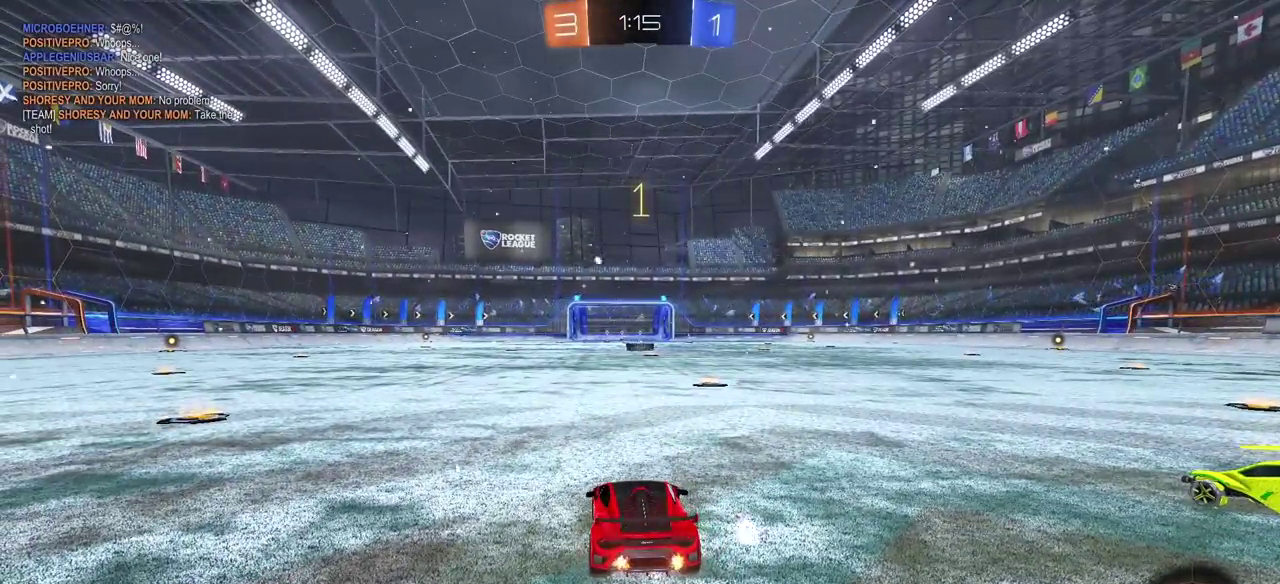
{"buttons": ["CIRCLE", "R2"], "left_stick": "right", "right_stick": "center", "events": [[433, "left_stick", "right"]]}
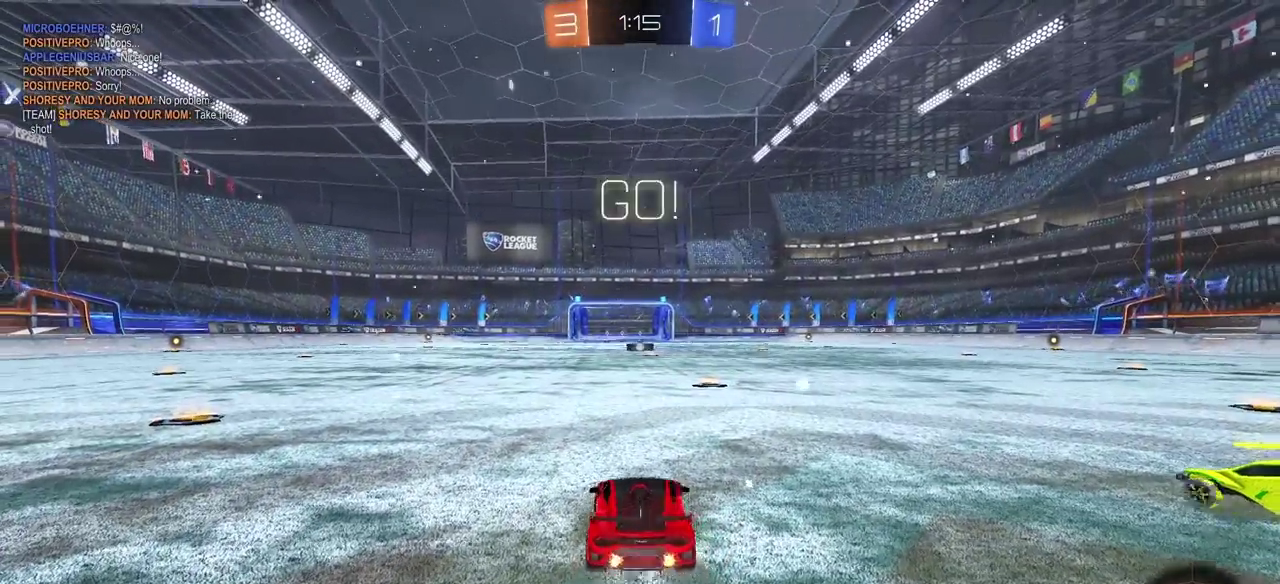
{"buttons": ["CIRCLE", "R2"], "left_stick": "center", "right_stick": "center", "events": [[67, "left_stick", "center"]]}
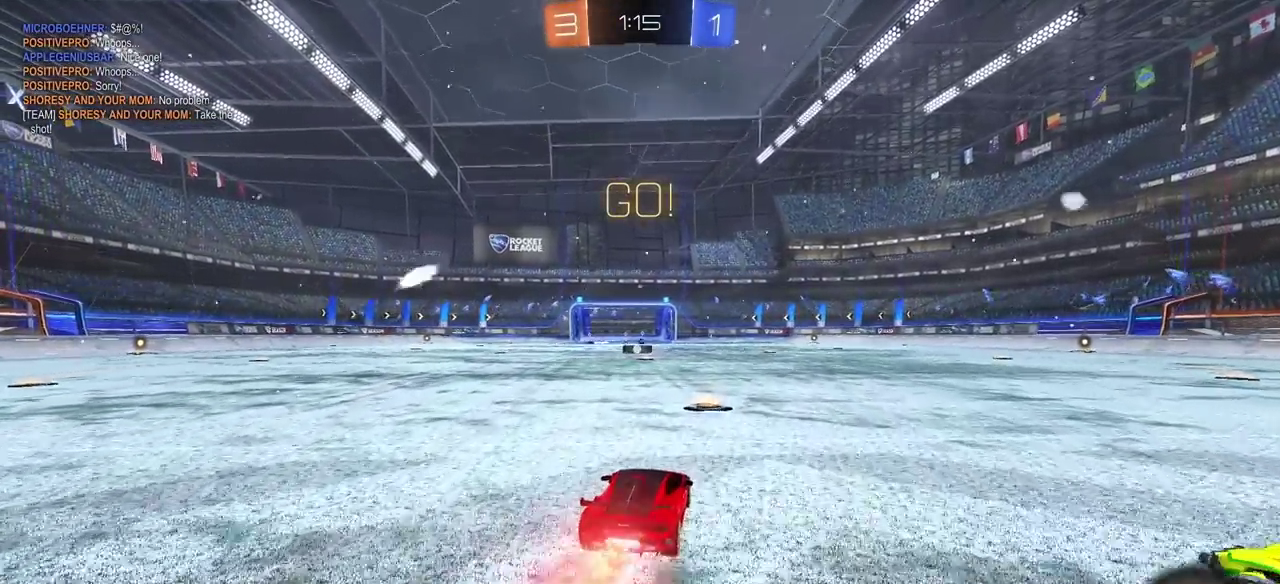
{"buttons": ["CROSS", "L1", "R2"], "left_stick": "up", "right_stick": "center", "events": [[50, "left_stick", "up-left"], [133, "CIRCLE", "up"], [133, "CROSS", "down"], [133, "left_stick", "up"], [217, "CROSS", "up"], [267, "CROSS", "down"], [333, "CROSS", "up"], [400, "CROSS", "down"], [467, "L1", "down"]]}
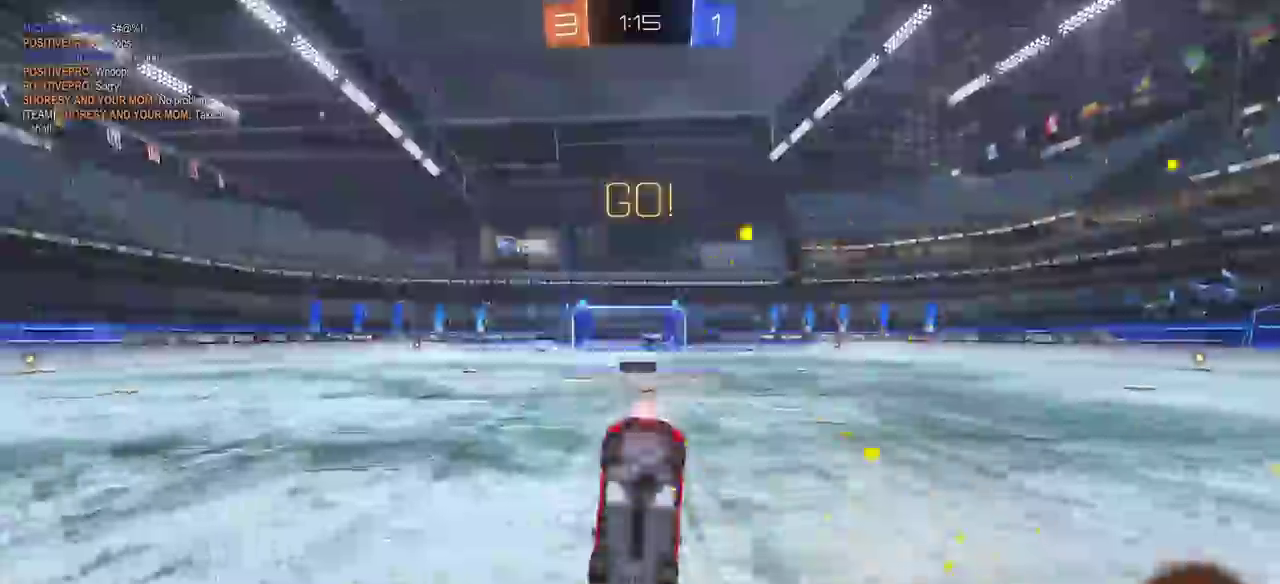
{"buttons": ["CIRCLE", "L1", "R2"], "left_stick": "down-left", "right_stick": "center"}
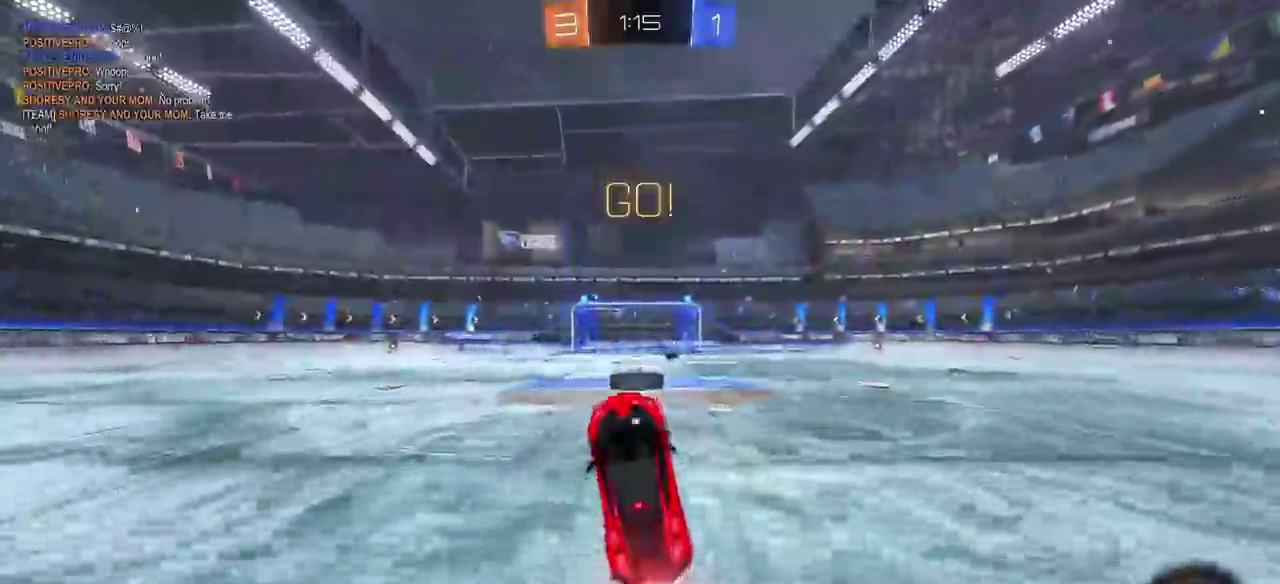
{"buttons": ["CIRCLE", "R2"], "left_stick": "center", "right_stick": "center"}
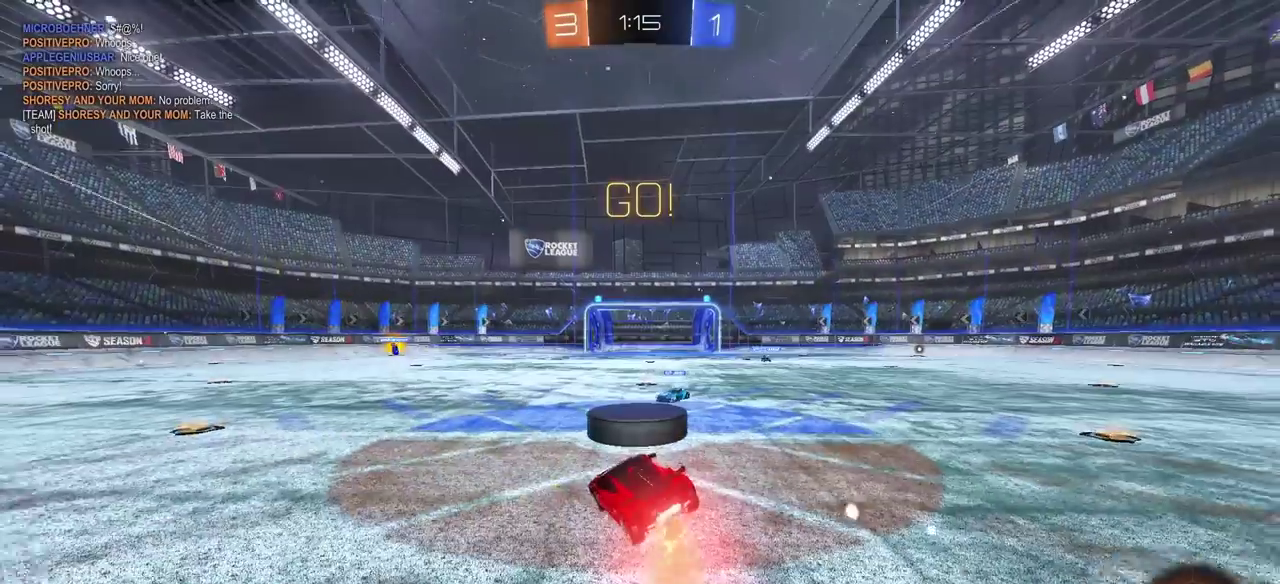
{"buttons": ["CIRCLE", "R2"], "left_stick": "center", "right_stick": "center", "events": []}
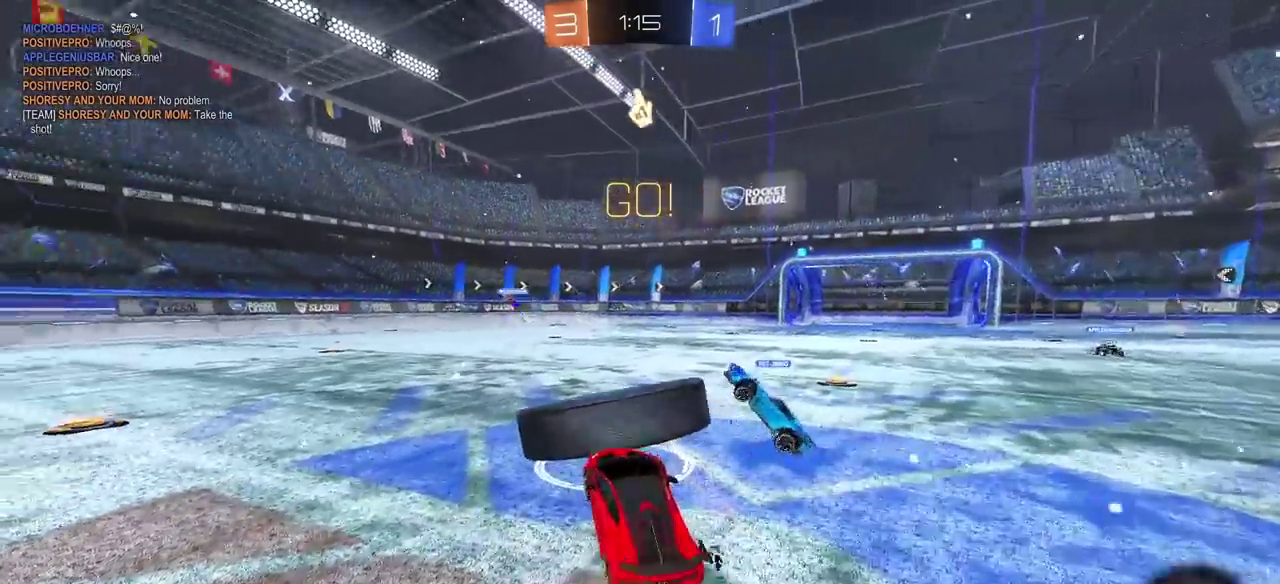
{"buttons": ["CIRCLE", "R2"], "left_stick": "left", "right_stick": "center", "events": [[217, "left_stick", "left"]]}
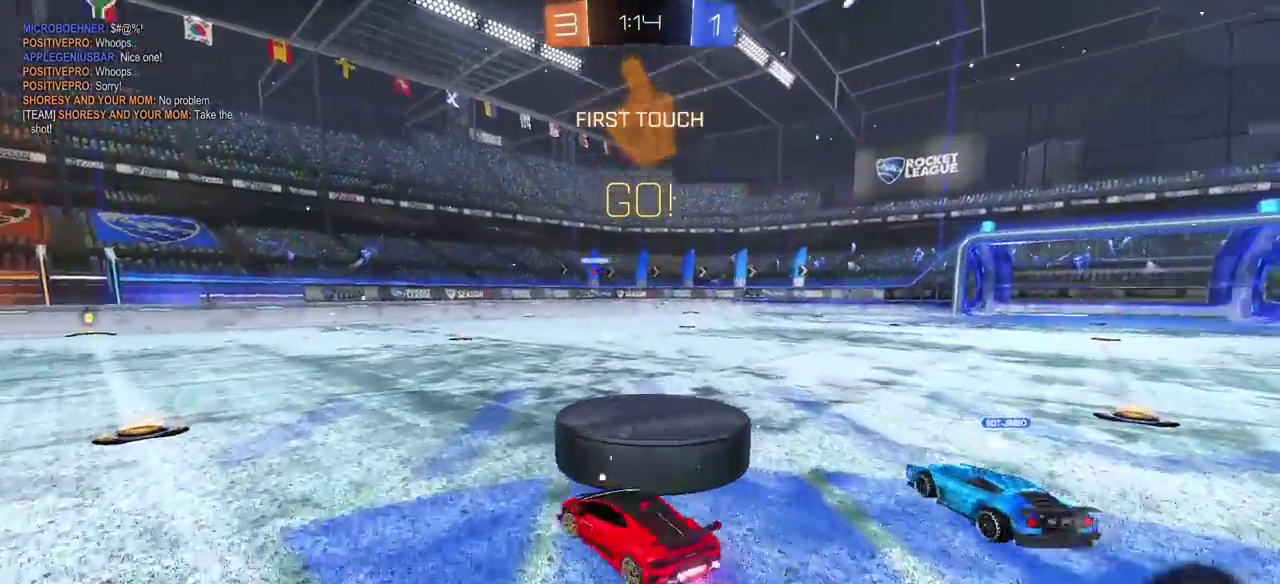
{"buttons": ["CIRCLE", "R2"], "left_stick": "right", "right_stick": "center", "events": [[17, "left_stick", "center"], [233, "left_stick", "right"], [300, "left_stick", "left"], [467, "left_stick", "right"]]}
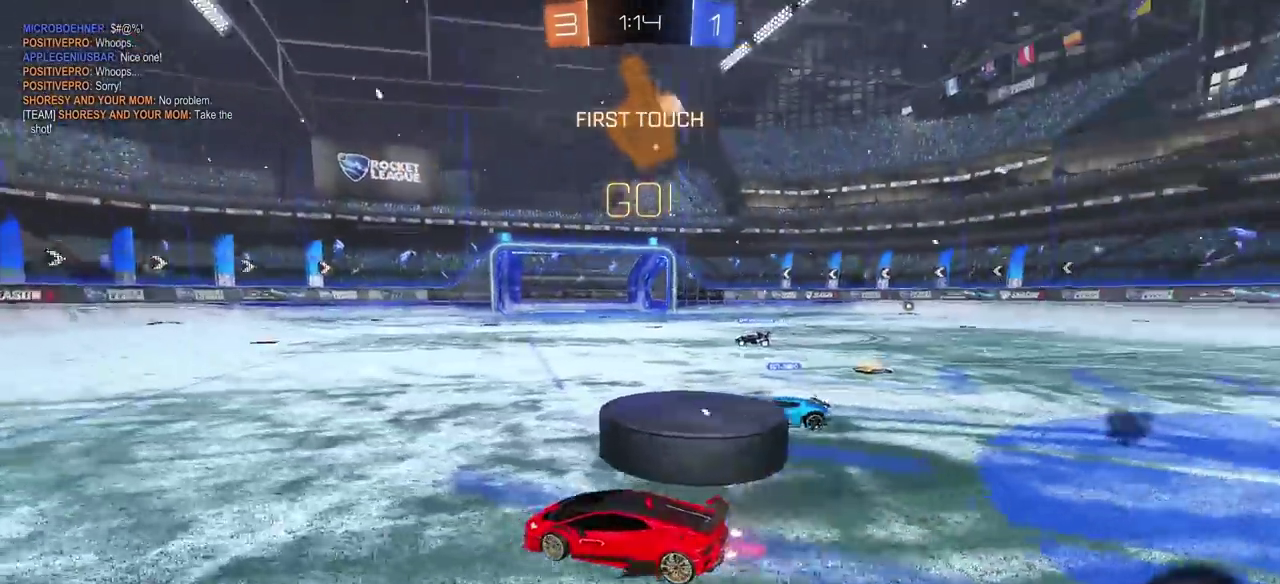
{"buttons": ["R2"], "left_stick": "up-right", "right_stick": "center", "events": [[67, "CIRCLE", "up"], [100, "R2", "up"], [183, "L1", "down"], [400, "L1", "up"], [417, "R2", "down"], [500, "left_stick", "up-right"]]}
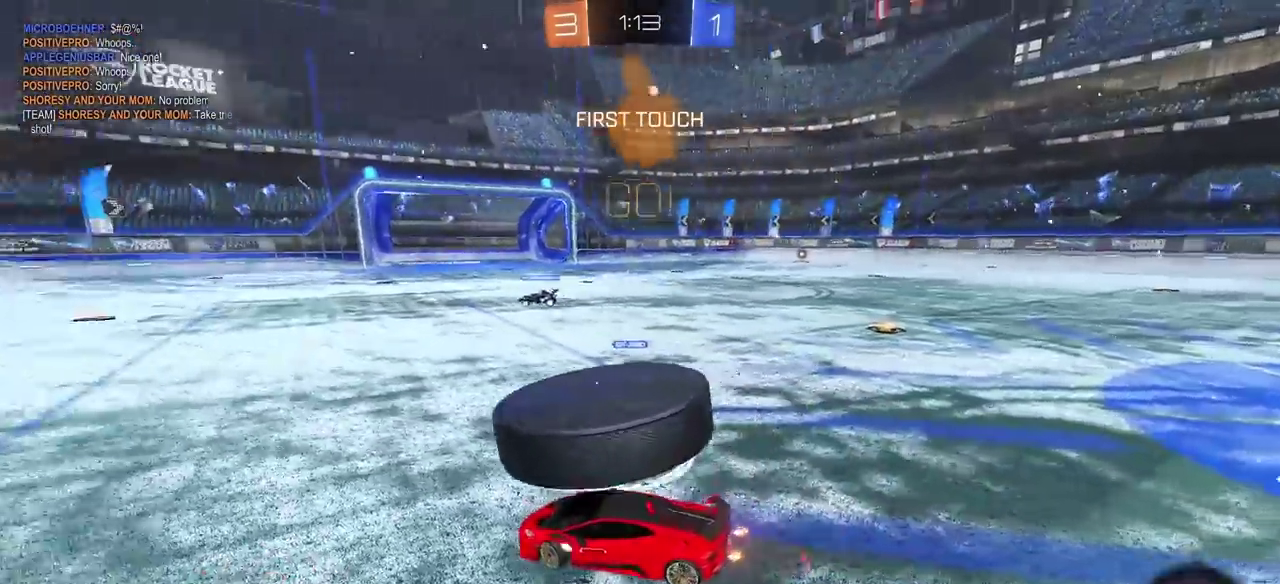
{"buttons": ["CIRCLE", "R2"], "left_stick": "up-right", "right_stick": "center", "events": [[83, "CIRCLE", "down"], [83, "left_stick", "up"], [133, "left_stick", "center"], [317, "left_stick", "down-left"], [400, "left_stick", "up"], [467, "left_stick", "up-right"]]}